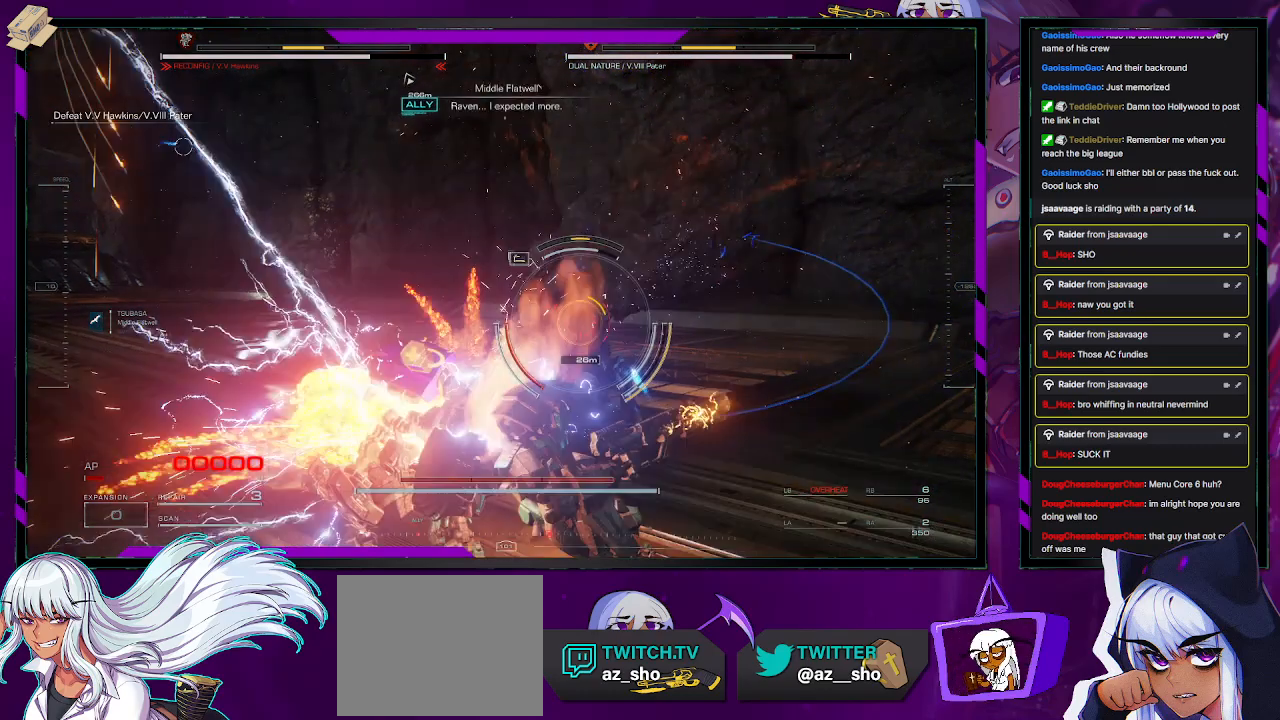
Gameplay with a controller (Xbox layout); each line is a JSON object with the inputs held at the frame after it. "events" lists button and stick changes between this image and that frame as [ms after this image, input, new state], when the widget could be followed in between.
{"buttons": ["A"], "left_stick": "center", "right_stick": "center", "events": [[183, "START", "down"], [233, "R2", "up"], [233, "left_stick", "center"], [333, "START", "up"], [467, "A", "down"]]}
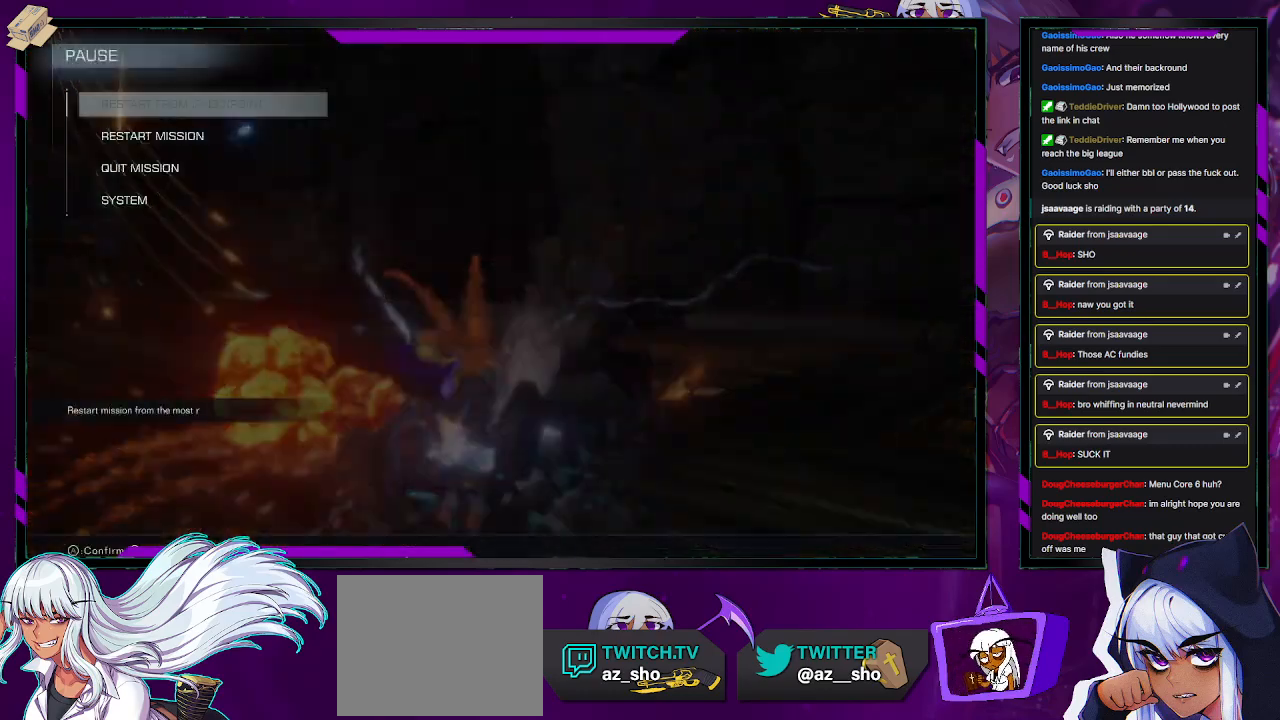
{"buttons": [], "left_stick": "center", "right_stick": "center", "events": [[50, "A", "up"], [183, "DPAD_LEFT", "down"], [267, "DPAD_LEFT", "up"]]}
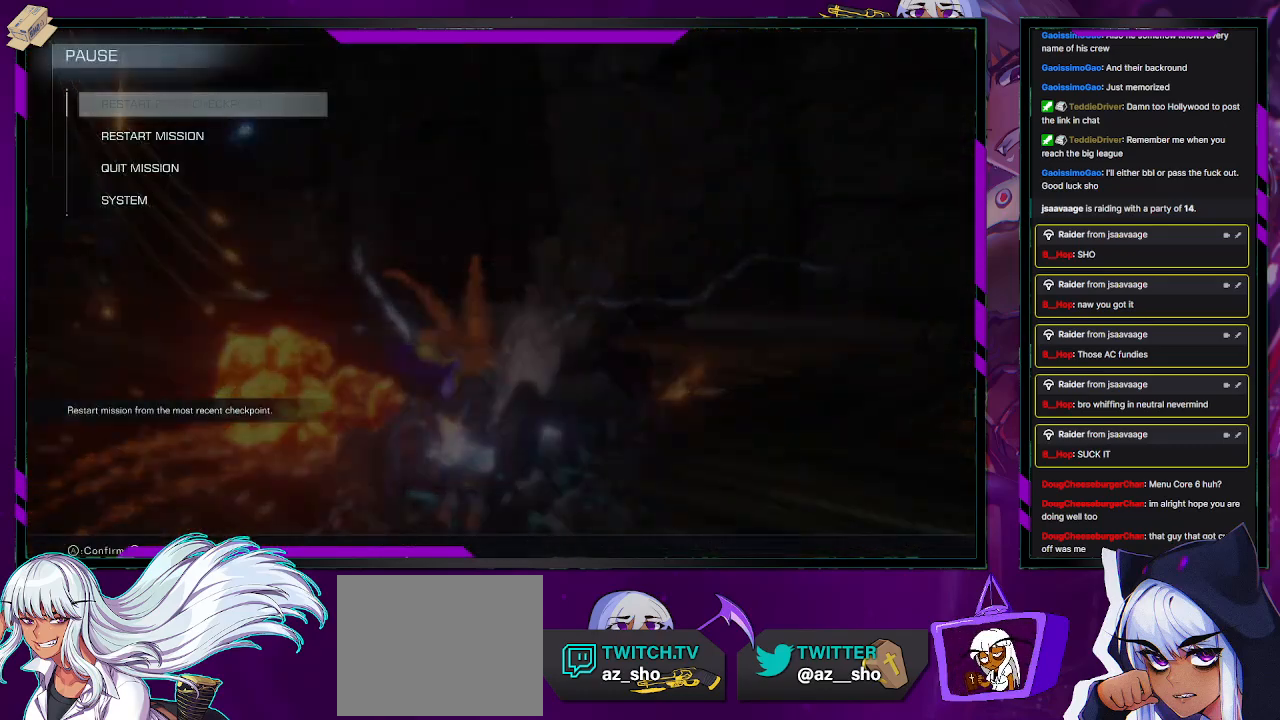
{"buttons": ["DPAD_LEFT"], "left_stick": "center", "right_stick": "center", "events": [[67, "DPAD_DOWN", "down"], [133, "DPAD_DOWN", "up"], [167, "A", "down"], [267, "A", "up"], [467, "DPAD_LEFT", "down"]]}
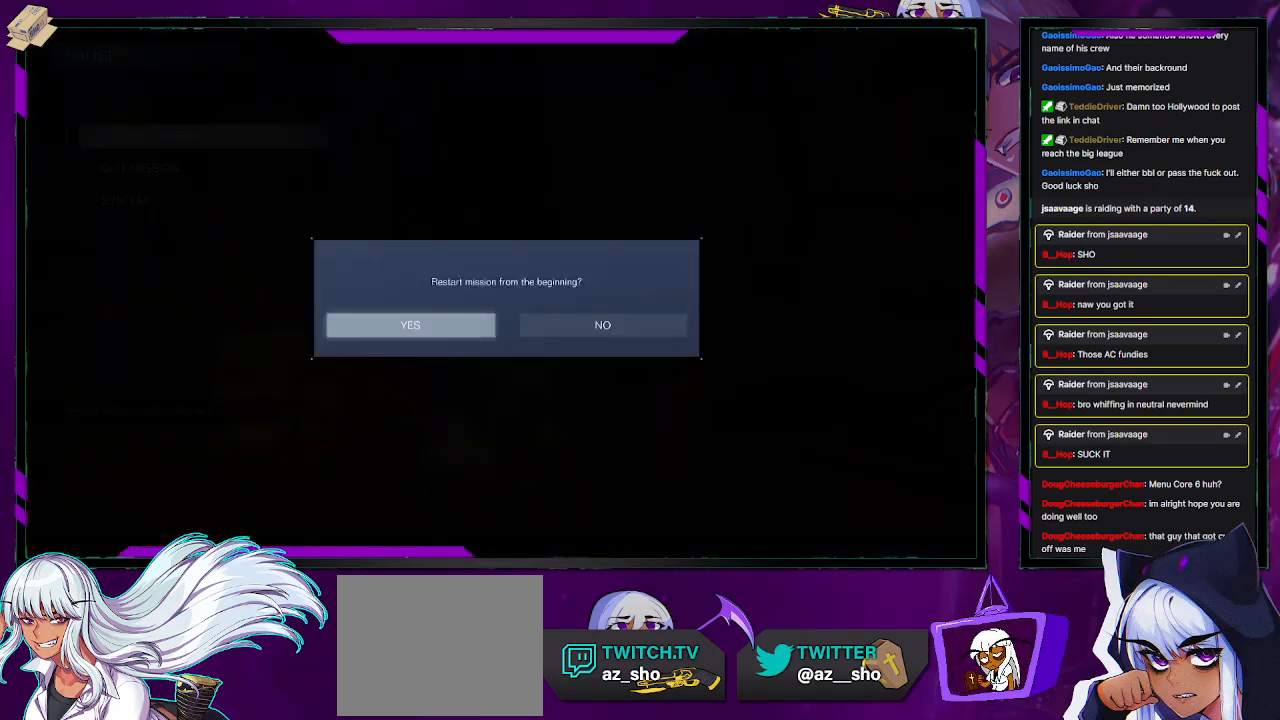
{"buttons": [], "left_stick": "center", "right_stick": "center", "events": [[67, "DPAD_LEFT", "up"], [83, "A", "down"], [150, "A", "up"], [200, "A", "down"], [283, "A", "up"]]}
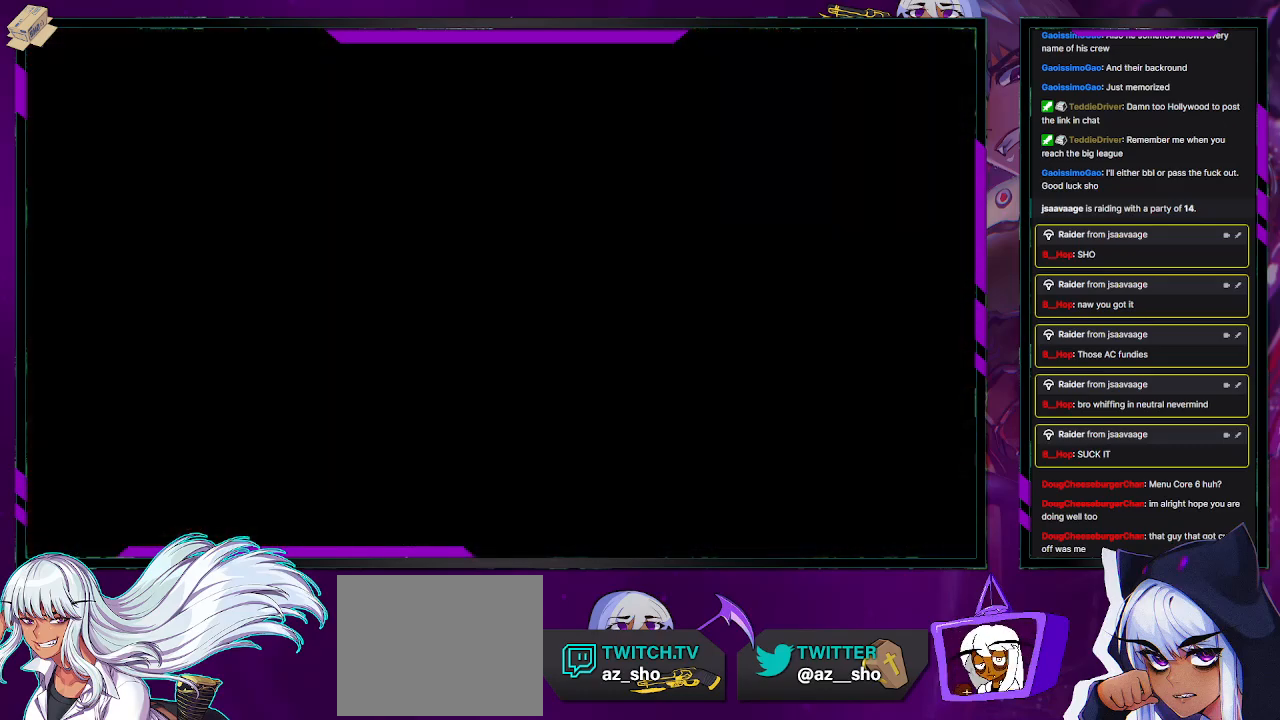
{"buttons": [], "left_stick": "center", "right_stick": "center", "events": []}
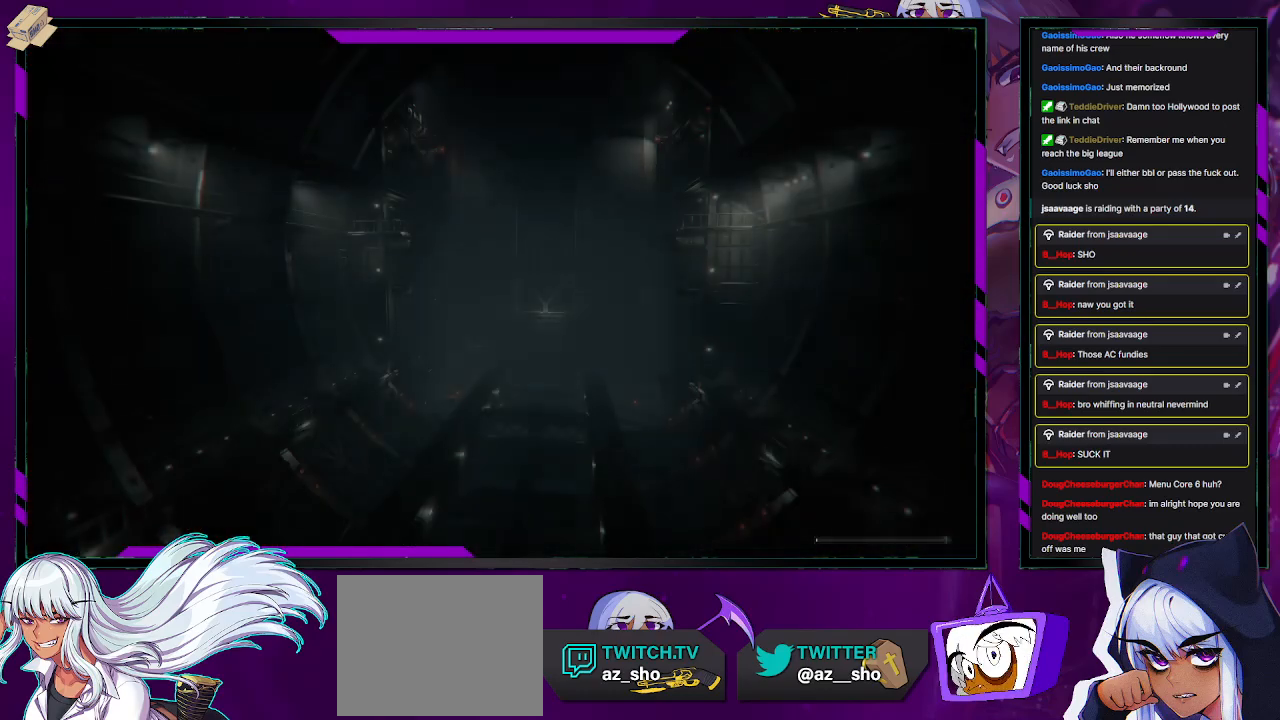
{"buttons": [], "left_stick": "center", "right_stick": "center", "events": []}
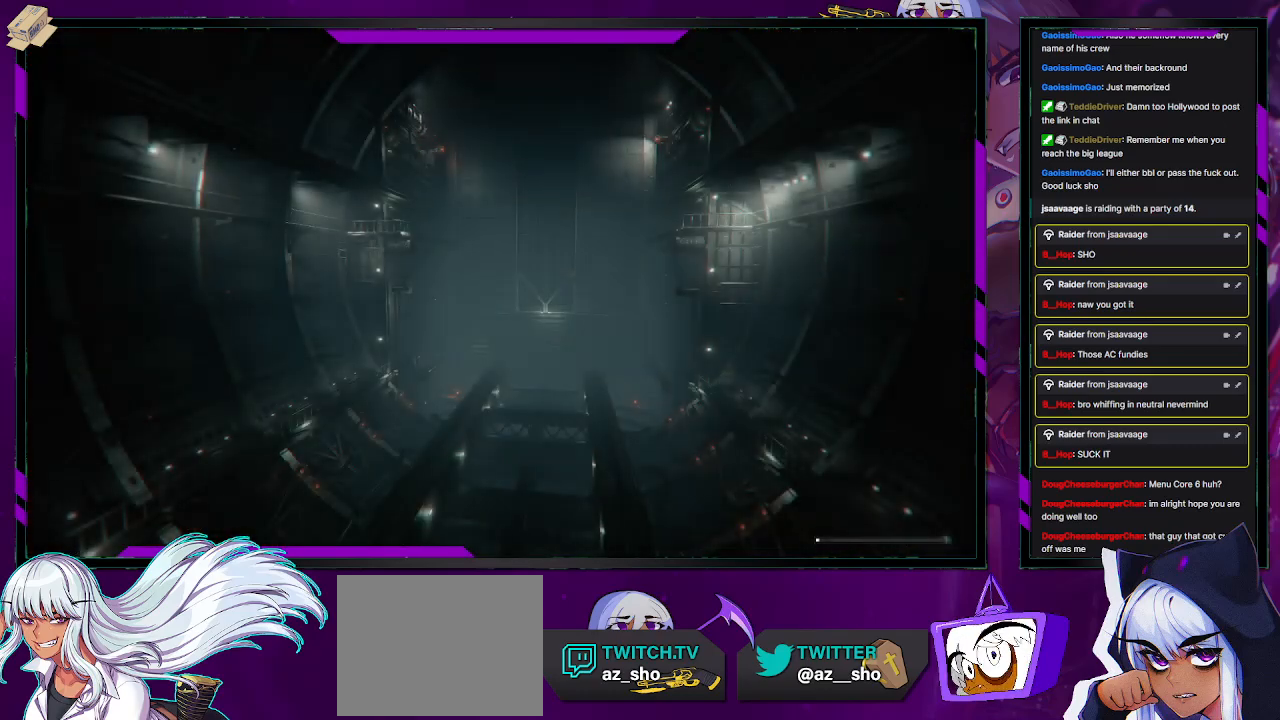
{"buttons": [], "left_stick": "center", "right_stick": "center", "events": []}
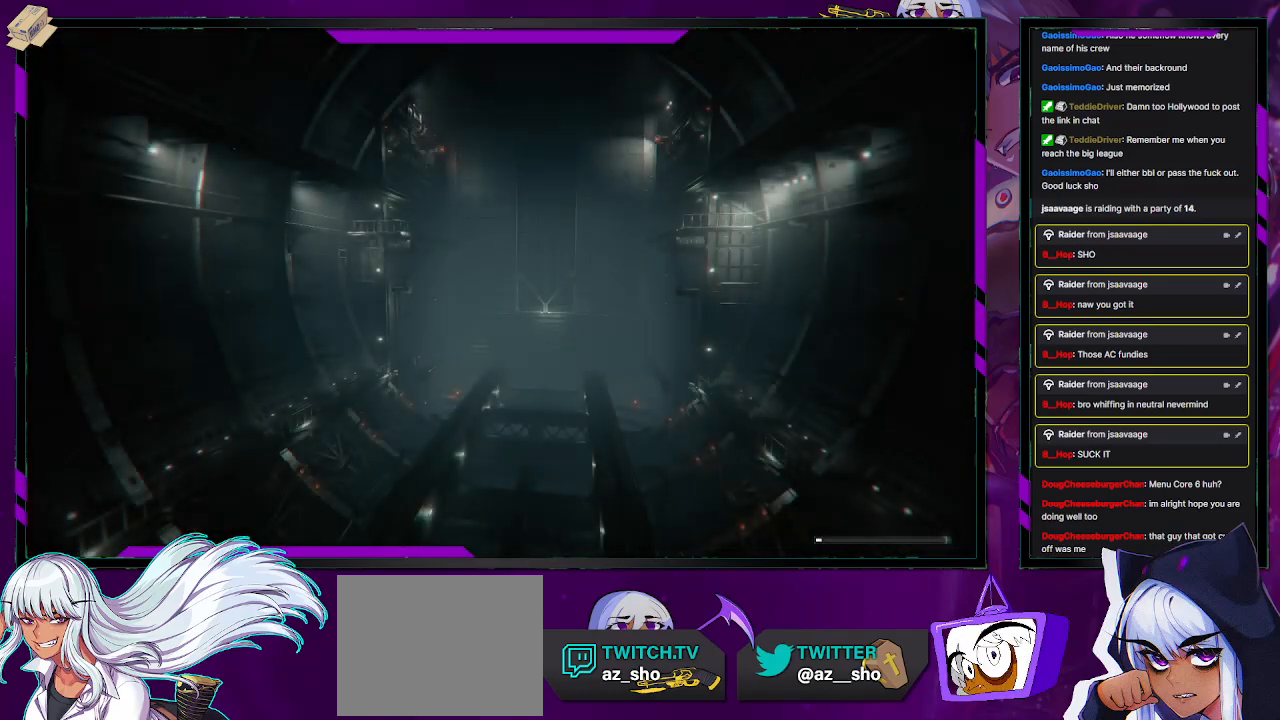
{"buttons": [], "left_stick": "center", "right_stick": "center", "events": []}
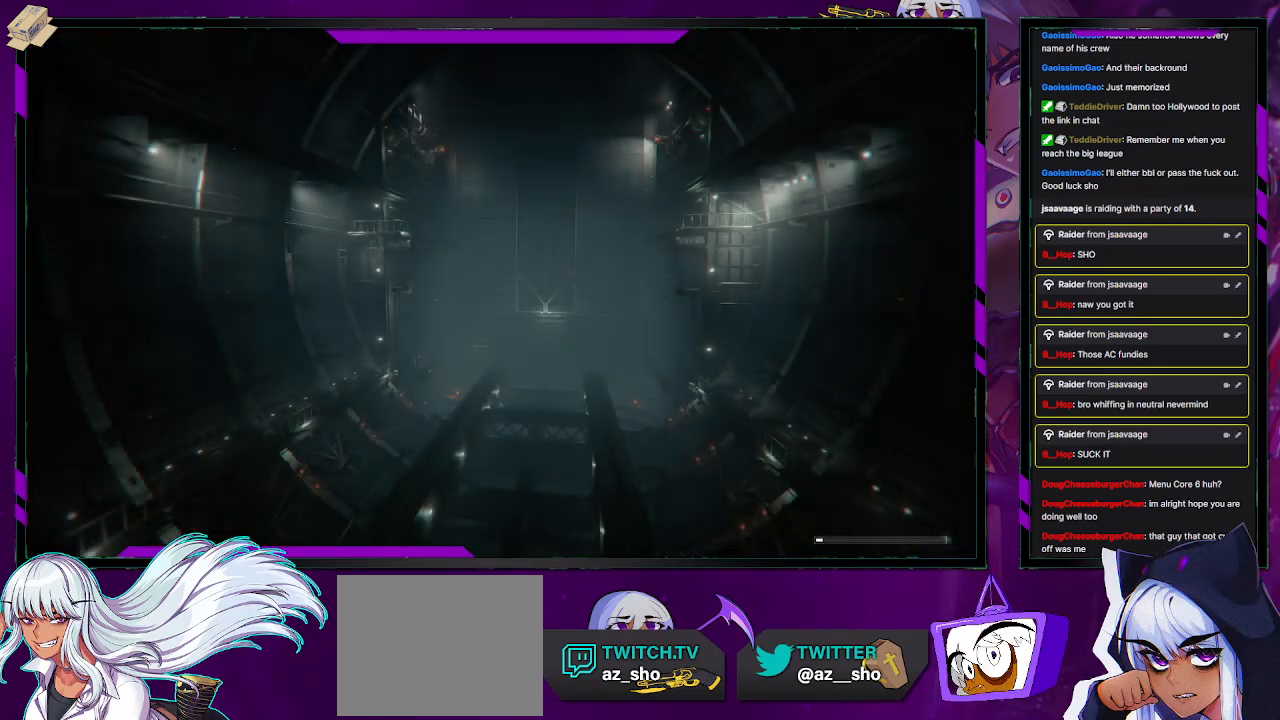
{"buttons": [], "left_stick": "center", "right_stick": "center", "events": []}
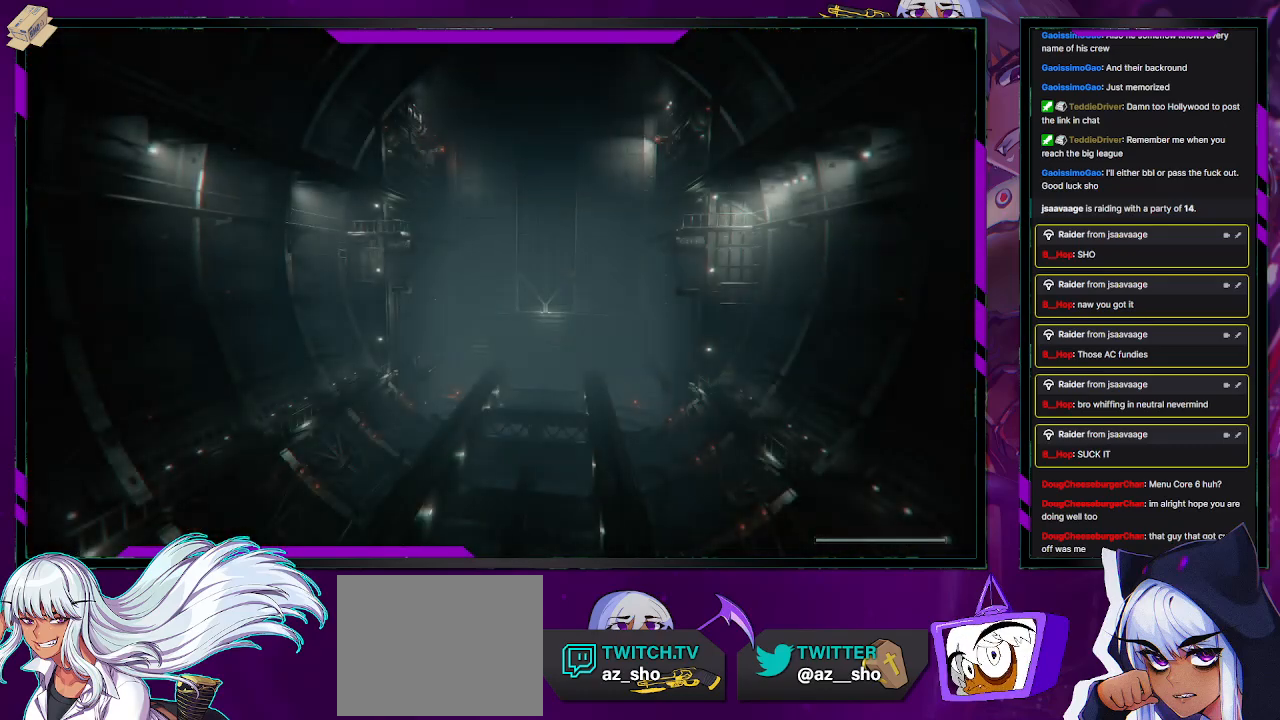
{"buttons": [], "left_stick": "center", "right_stick": "center", "events": []}
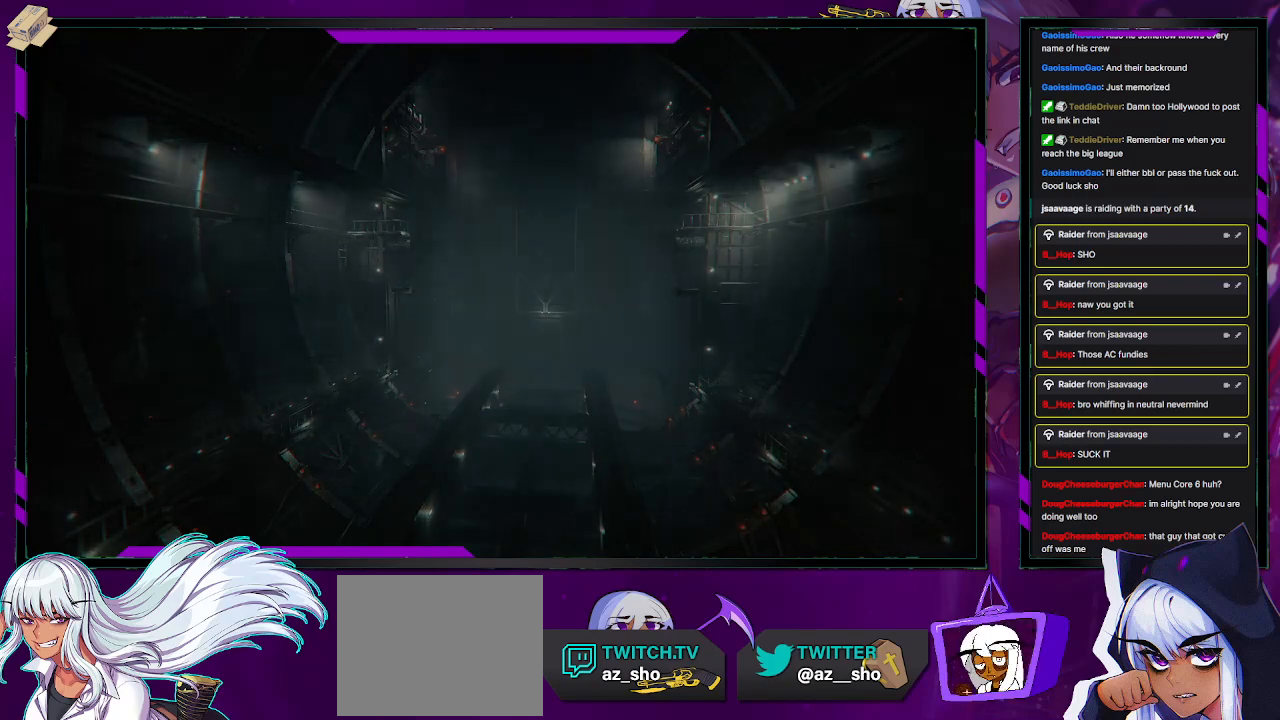
{"buttons": [], "left_stick": "center", "right_stick": "center", "events": []}
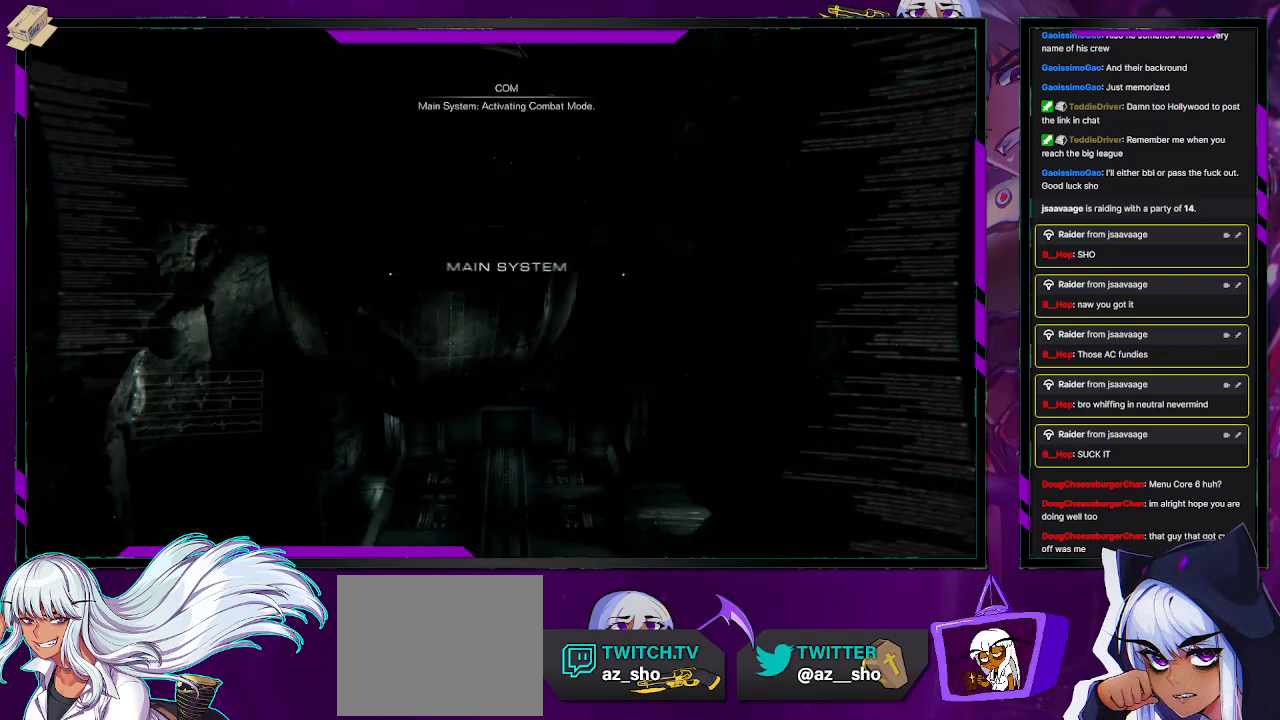
{"buttons": [], "left_stick": "up", "right_stick": "center", "events": [[300, "left_stick", "up"]]}
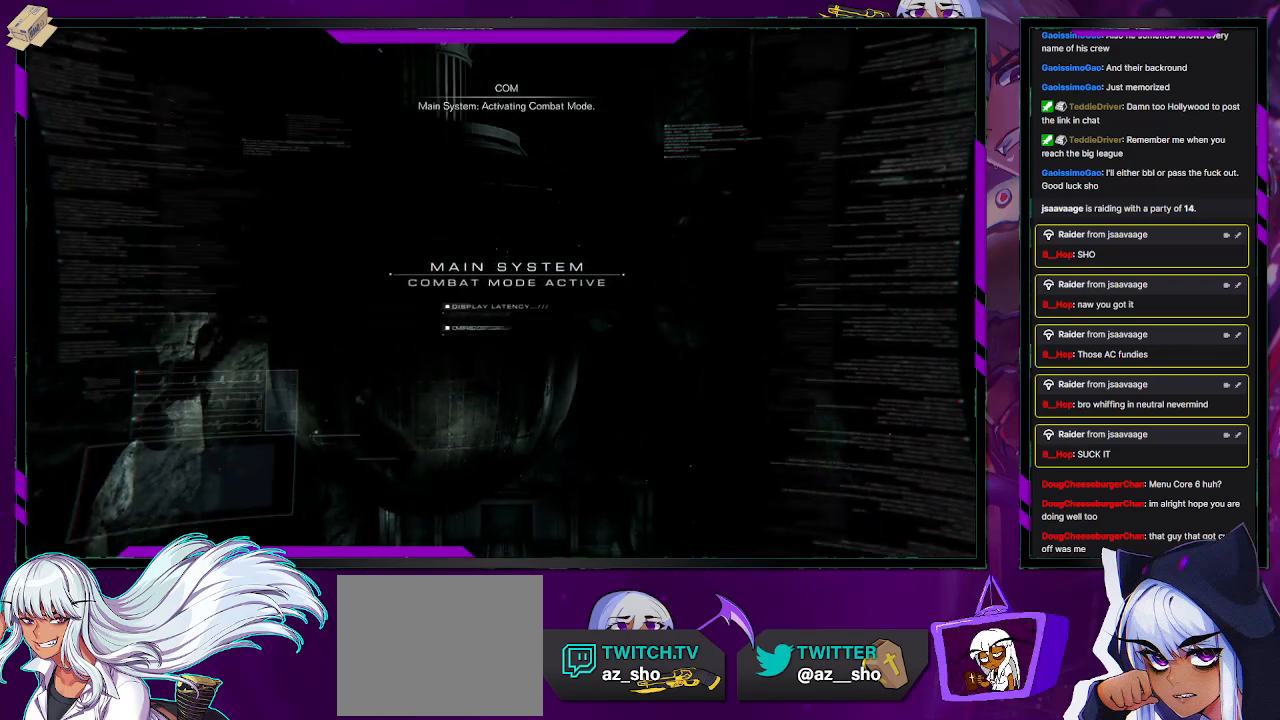
{"buttons": [], "left_stick": "up", "right_stick": "center", "events": [[150, "A", "down"], [283, "A", "up"], [350, "A", "down"], [350, "X", "down"], [383, "Y", "down"], [417, "B", "down"], [417, "X", "up"], [450, "A", "up"], [483, "B", "up"], [483, "Y", "up"]]}
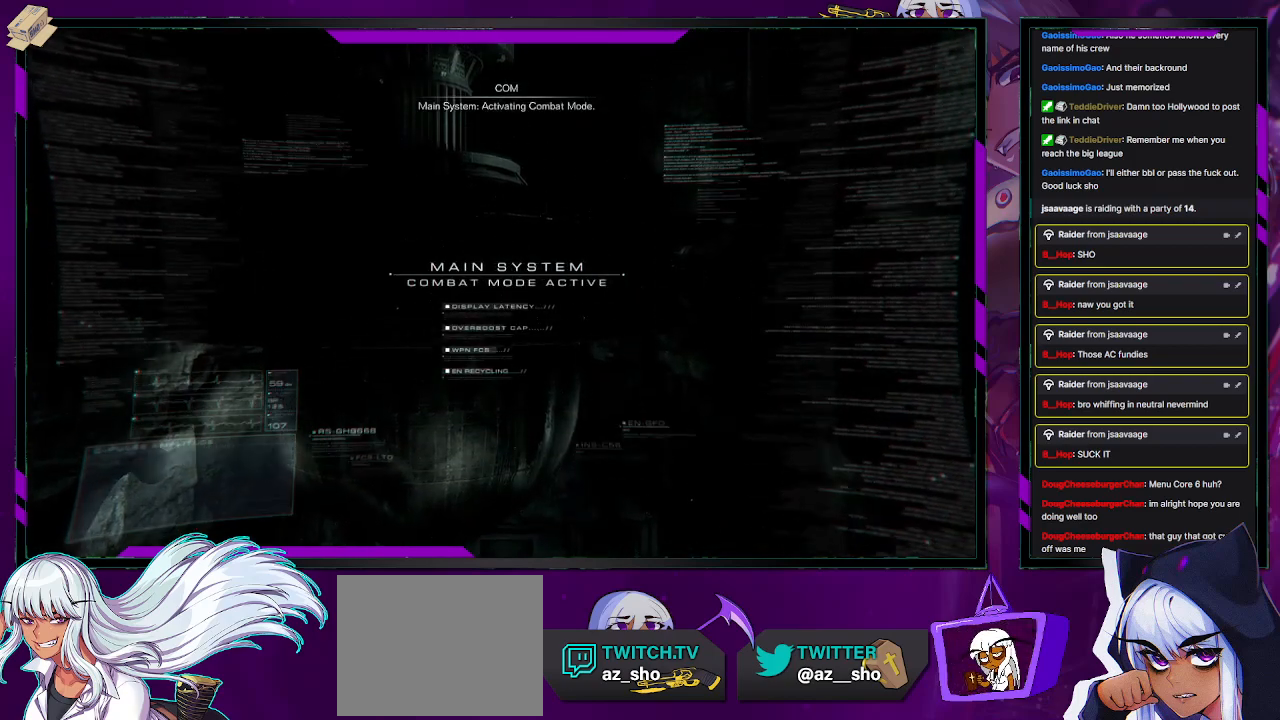
{"buttons": [], "left_stick": "up", "right_stick": "center", "events": [[117, "A", "down"], [117, "Y", "down"], [133, "A", "up"], [133, "B", "down"], [167, "Y", "up"], [200, "B", "up"], [333, "A", "down"], [333, "X", "down"], [367, "Y", "down"], [383, "B", "down"], [383, "X", "up"], [400, "A", "up"], [417, "Y", "up"], [450, "B", "up"]]}
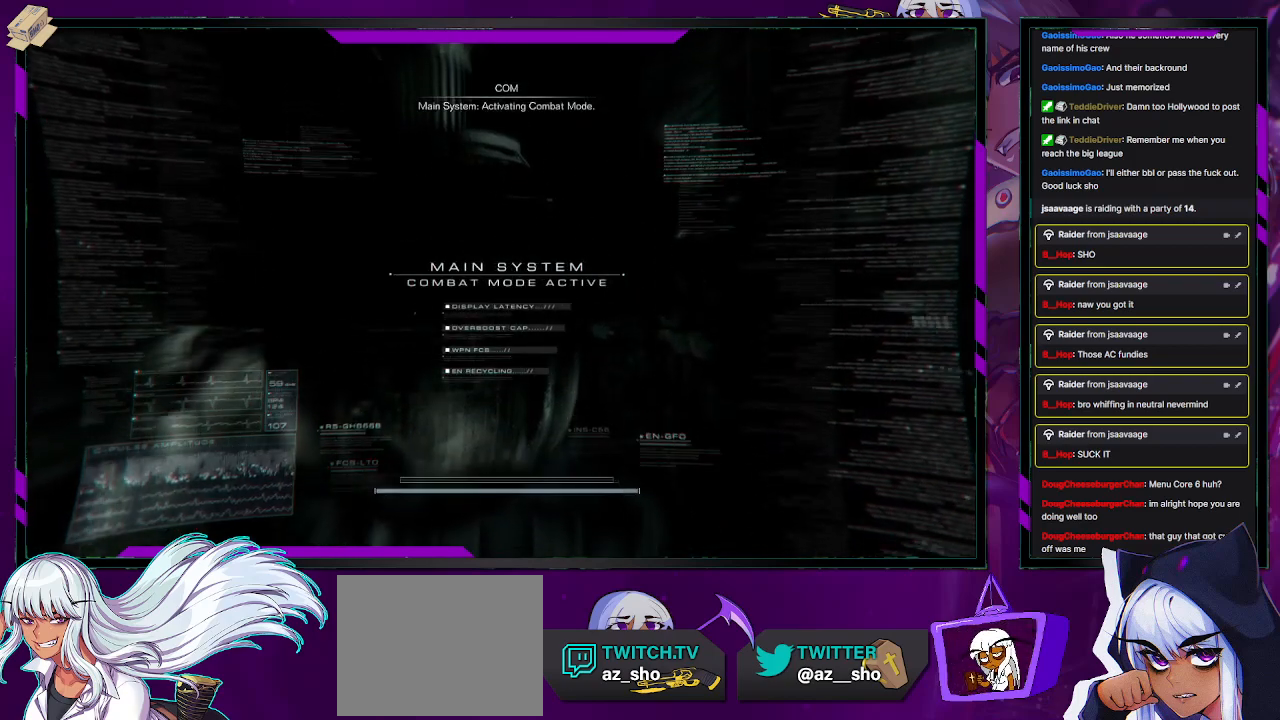
{"buttons": [], "left_stick": "center", "right_stick": "center", "events": [[483, "left_stick", "center"]]}
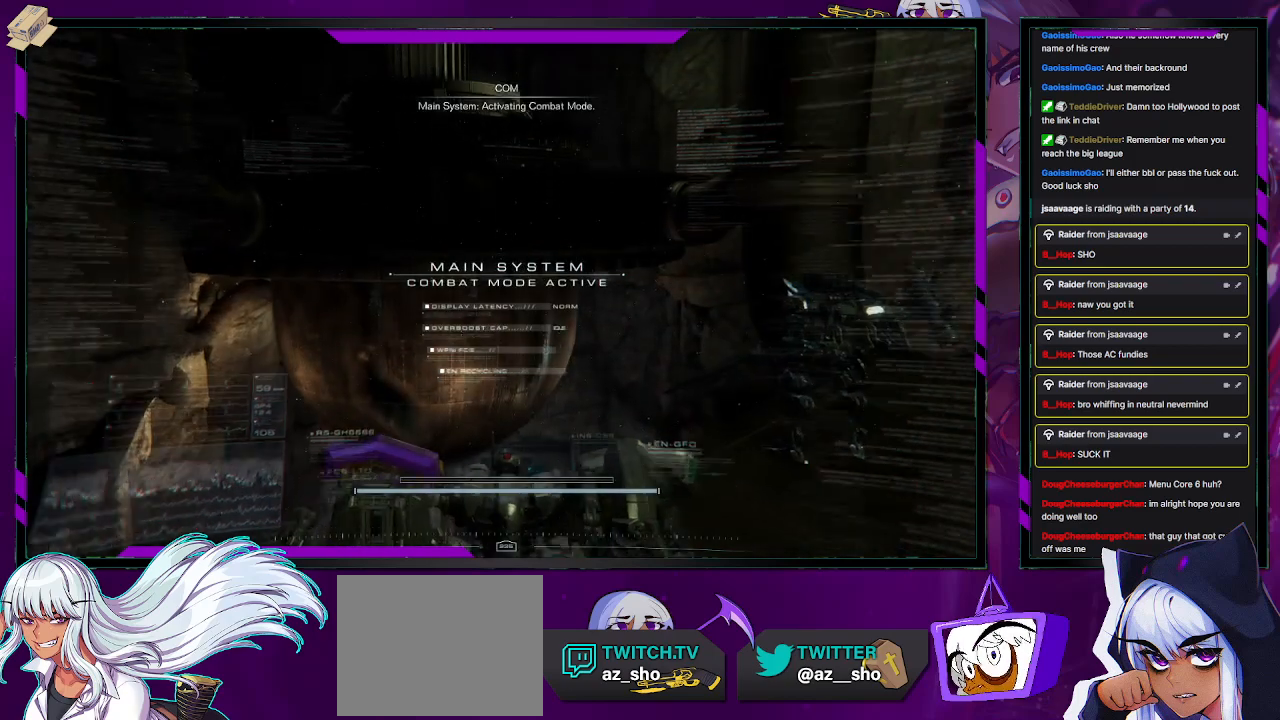
{"buttons": [], "left_stick": "center", "right_stick": "down", "events": [[433, "right_stick", "down"]]}
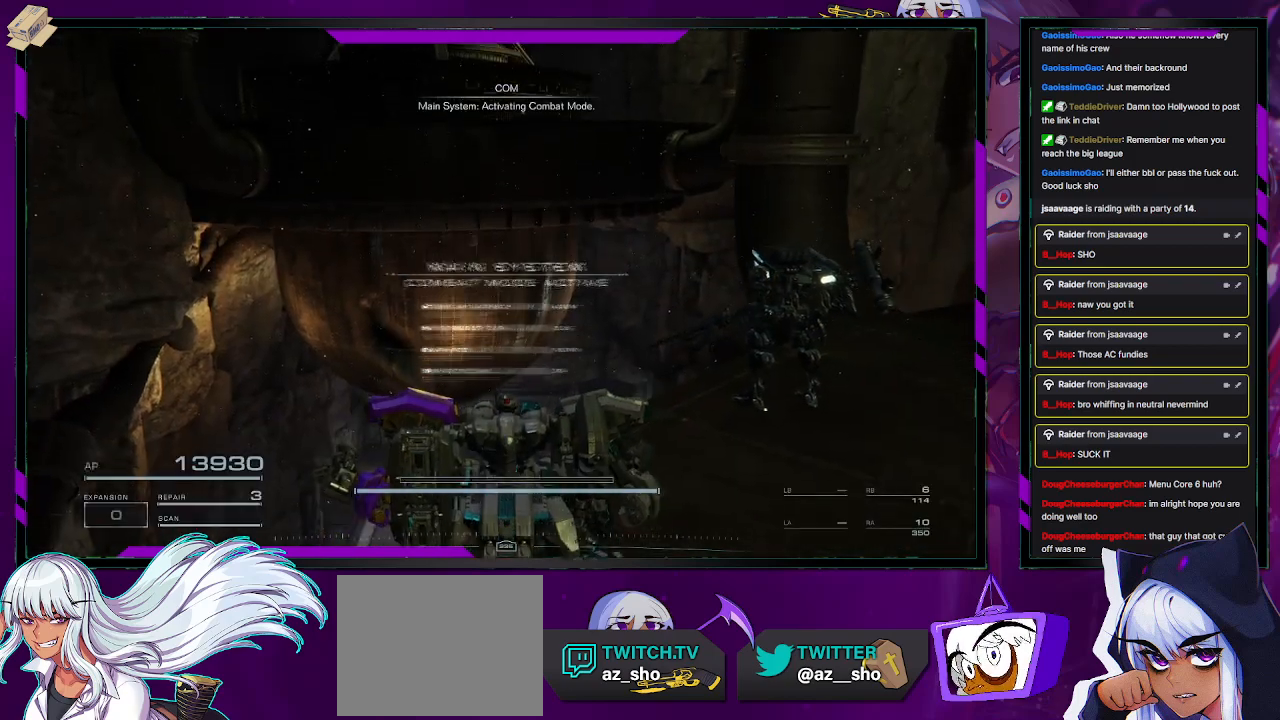
{"buttons": [], "left_stick": "up-right", "right_stick": "down-right", "events": [[267, "left_stick", "up-right"], [267, "right_stick", "down-right"]]}
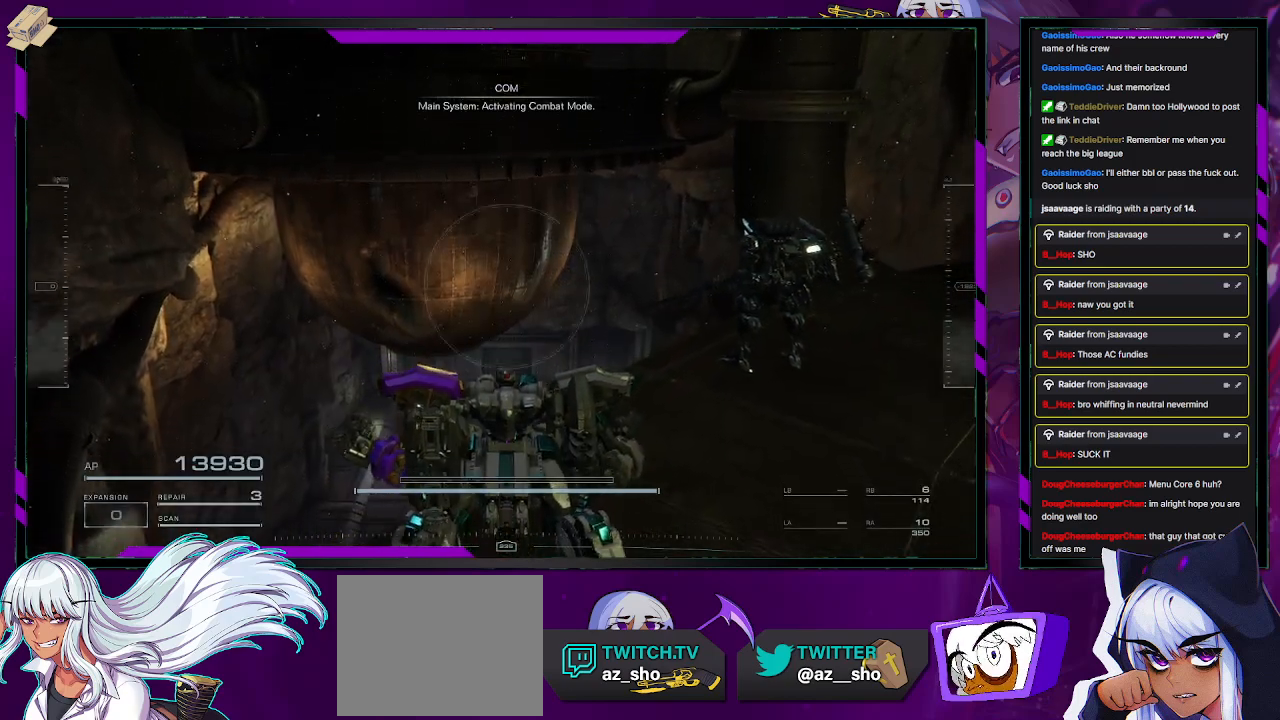
{"buttons": [], "left_stick": "up-right", "right_stick": "center", "events": [[67, "right_stick", "center"]]}
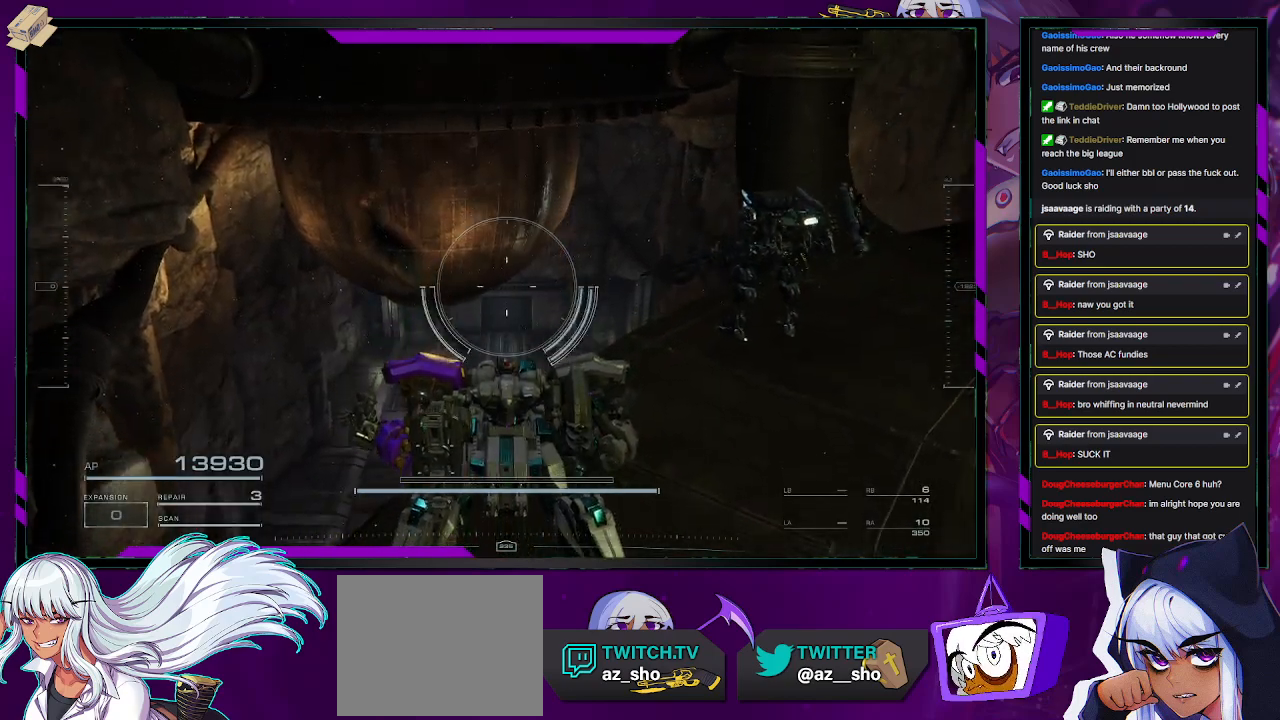
{"buttons": ["A"], "left_stick": "up-right", "right_stick": "center", "events": [[50, "A", "down"]]}
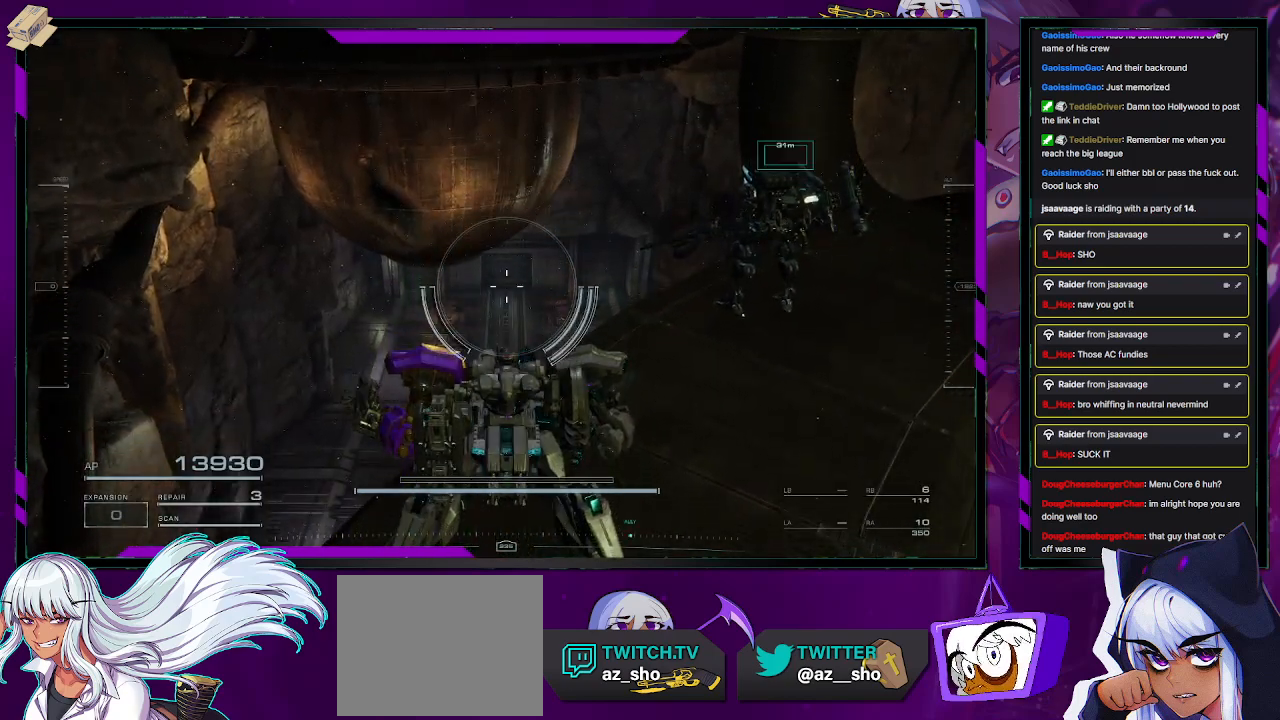
{"buttons": ["A"], "left_stick": "up-right", "right_stick": "center", "events": []}
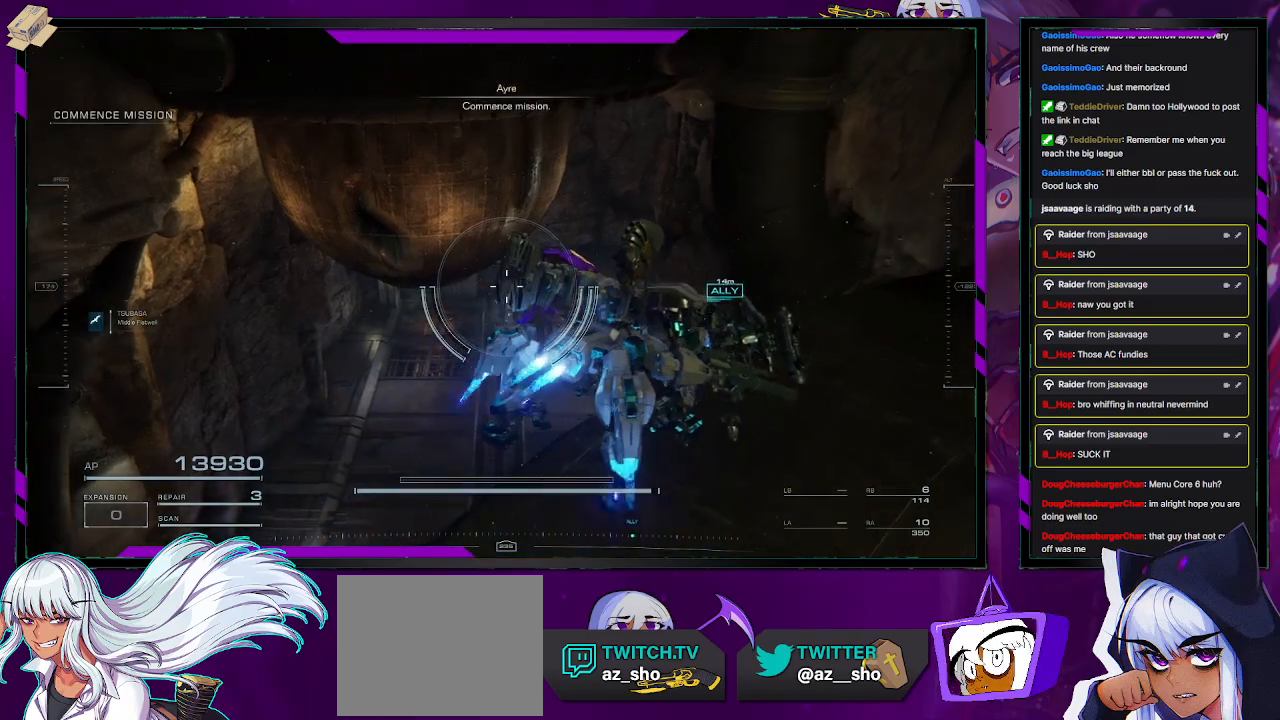
{"buttons": ["A"], "left_stick": "up-right", "right_stick": "center", "events": []}
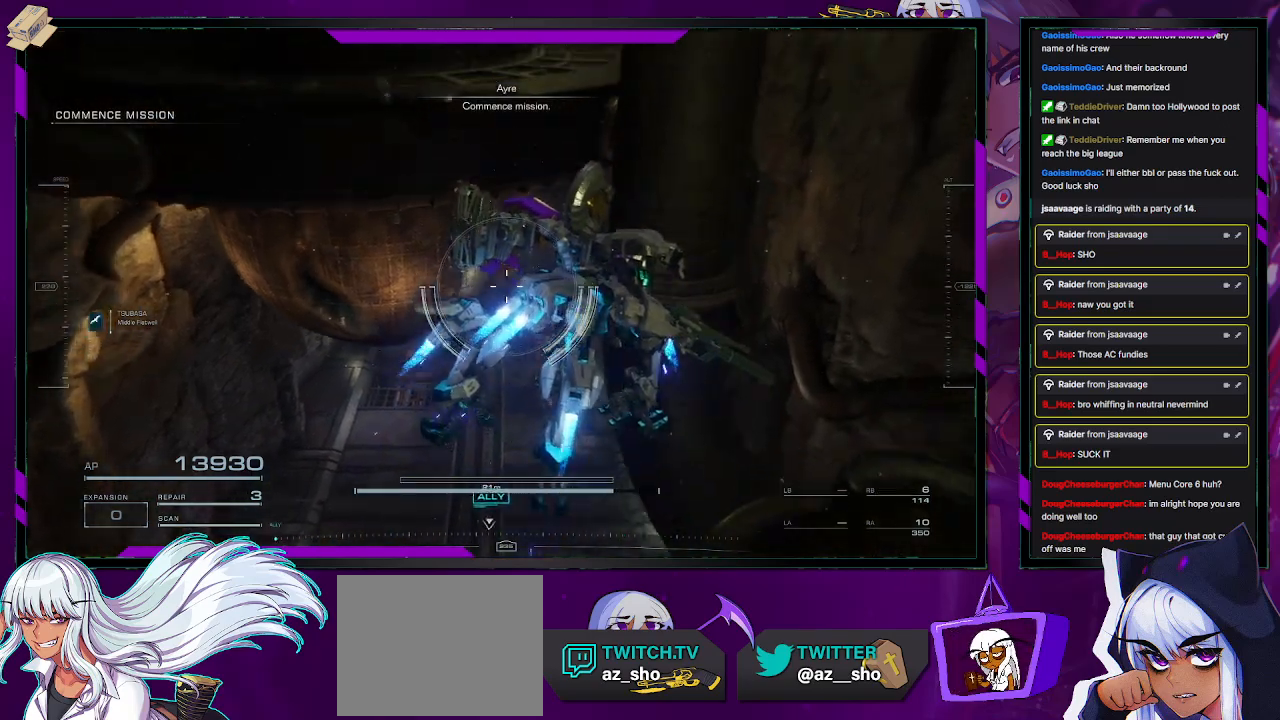
{"buttons": ["A"], "left_stick": "up-left", "right_stick": "center", "events": [[117, "left_stick", "up"], [350, "left_stick", "up-left"]]}
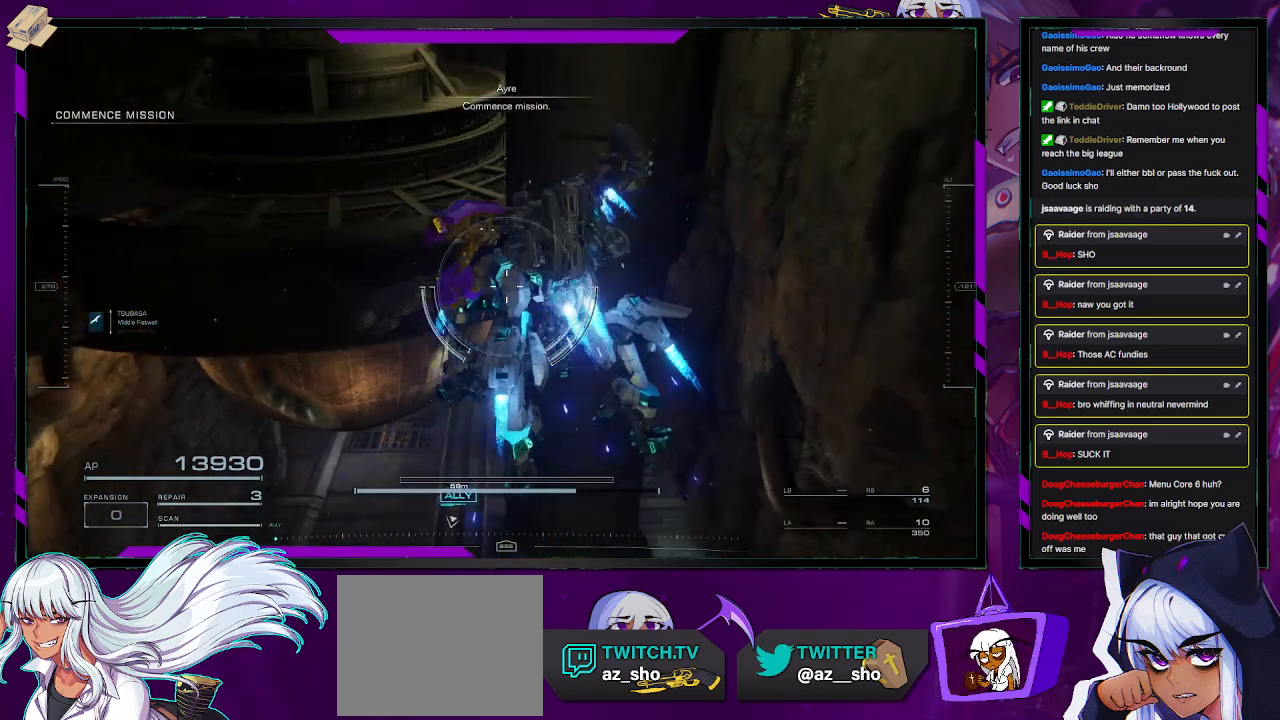
{"buttons": ["A"], "left_stick": "up-left", "right_stick": "center", "events": []}
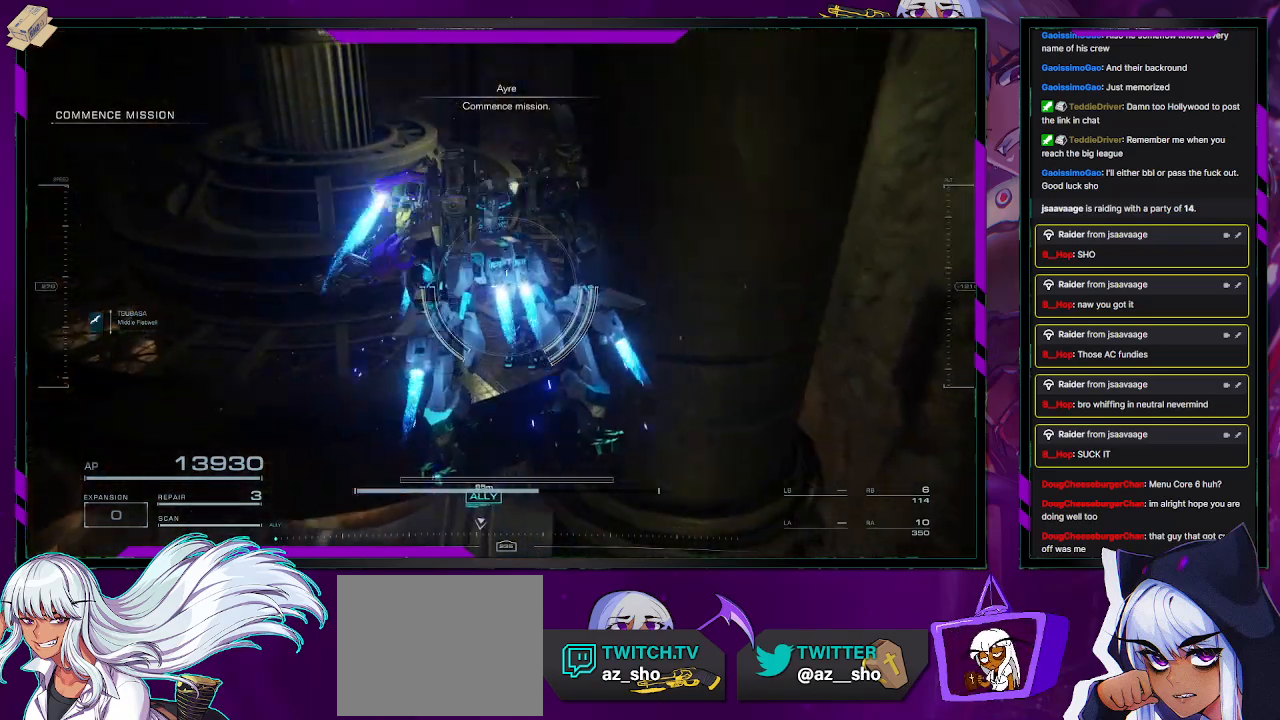
{"buttons": [], "left_stick": "up", "right_stick": "center", "events": [[300, "A", "up"], [483, "left_stick", "up"]]}
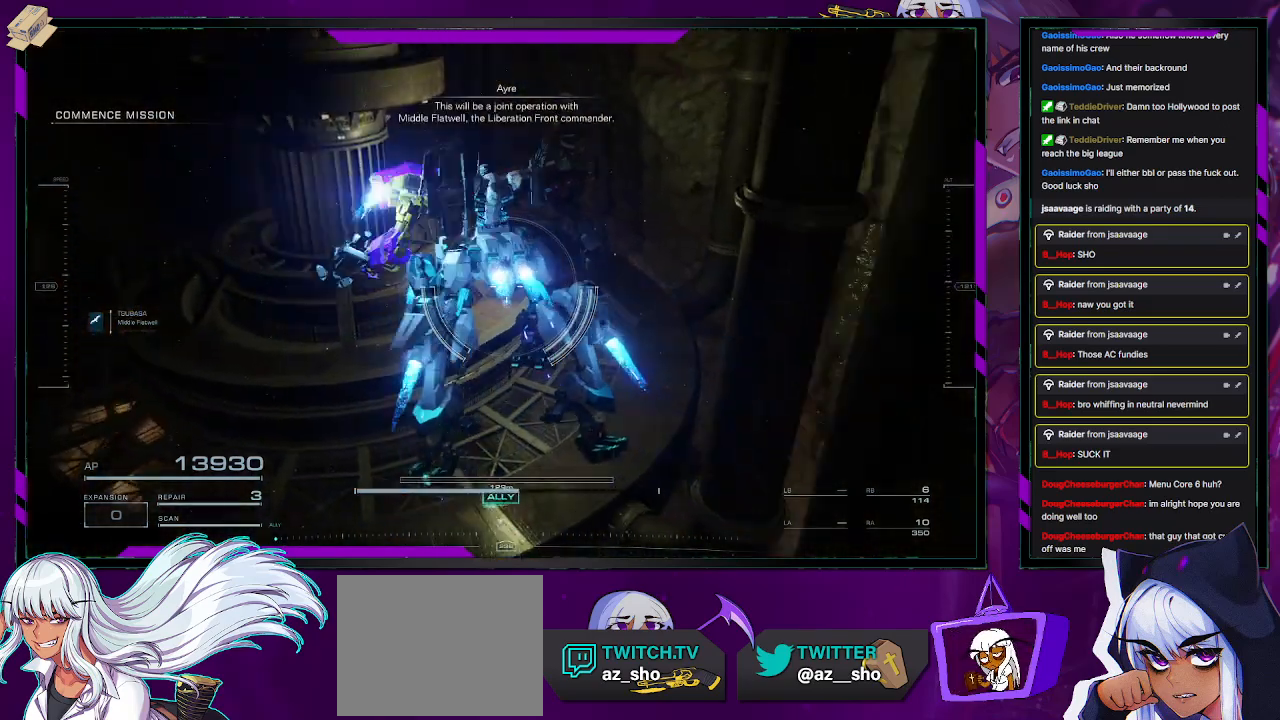
{"buttons": [], "left_stick": "up", "right_stick": "center", "events": []}
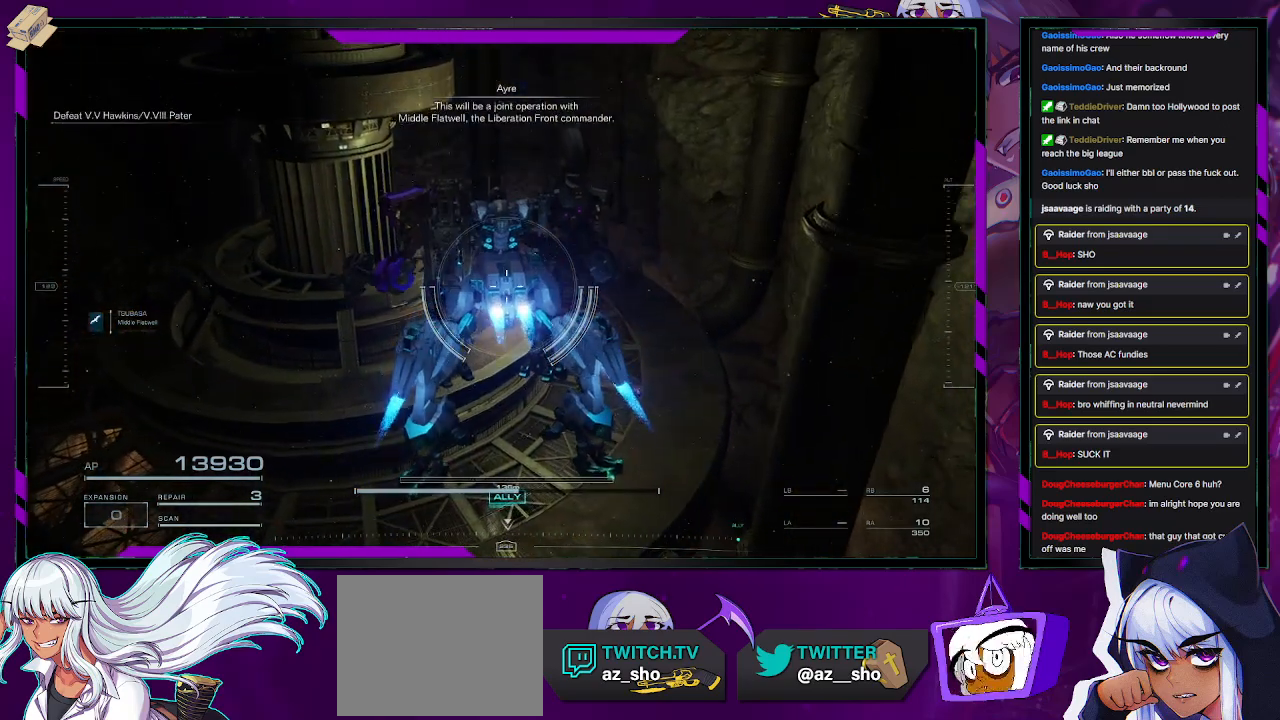
{"buttons": [], "left_stick": "up", "right_stick": "center", "events": [[117, "A", "down"], [217, "A", "up"]]}
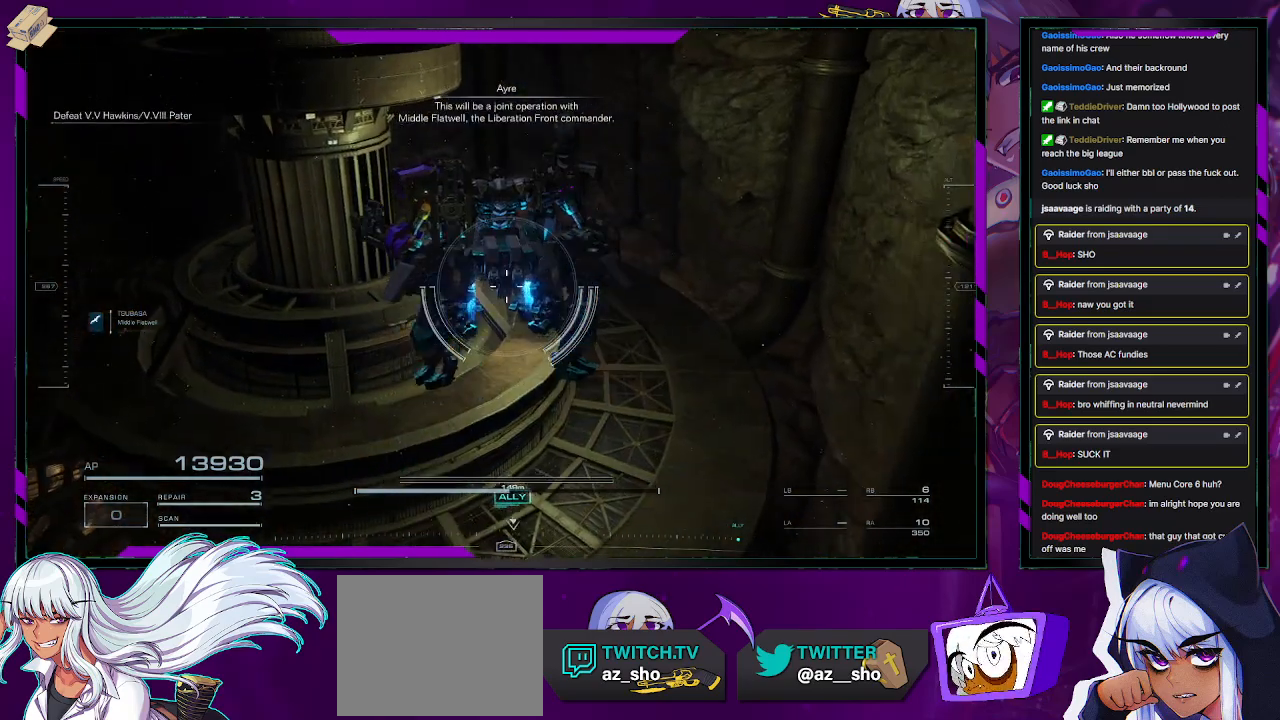
{"buttons": [], "left_stick": "up", "right_stick": "center", "events": [[383, "A", "down"], [467, "A", "up"]]}
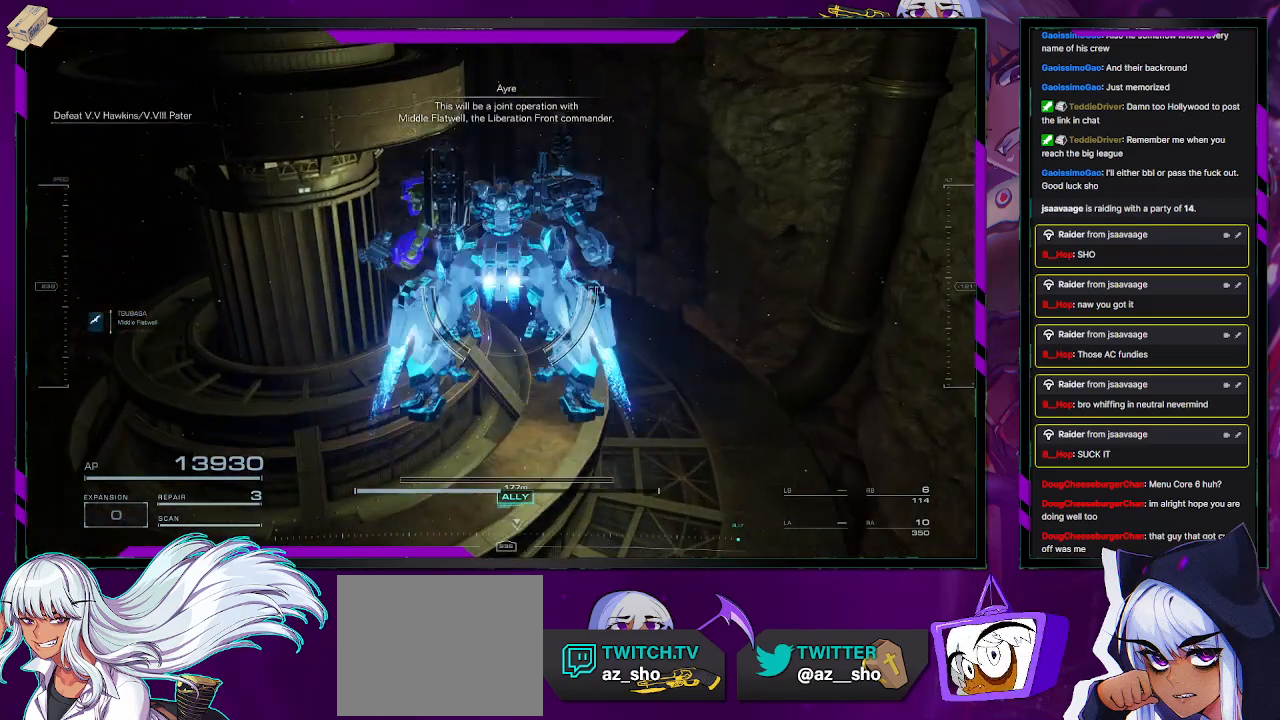
{"buttons": [], "left_stick": "up", "right_stick": "center", "events": []}
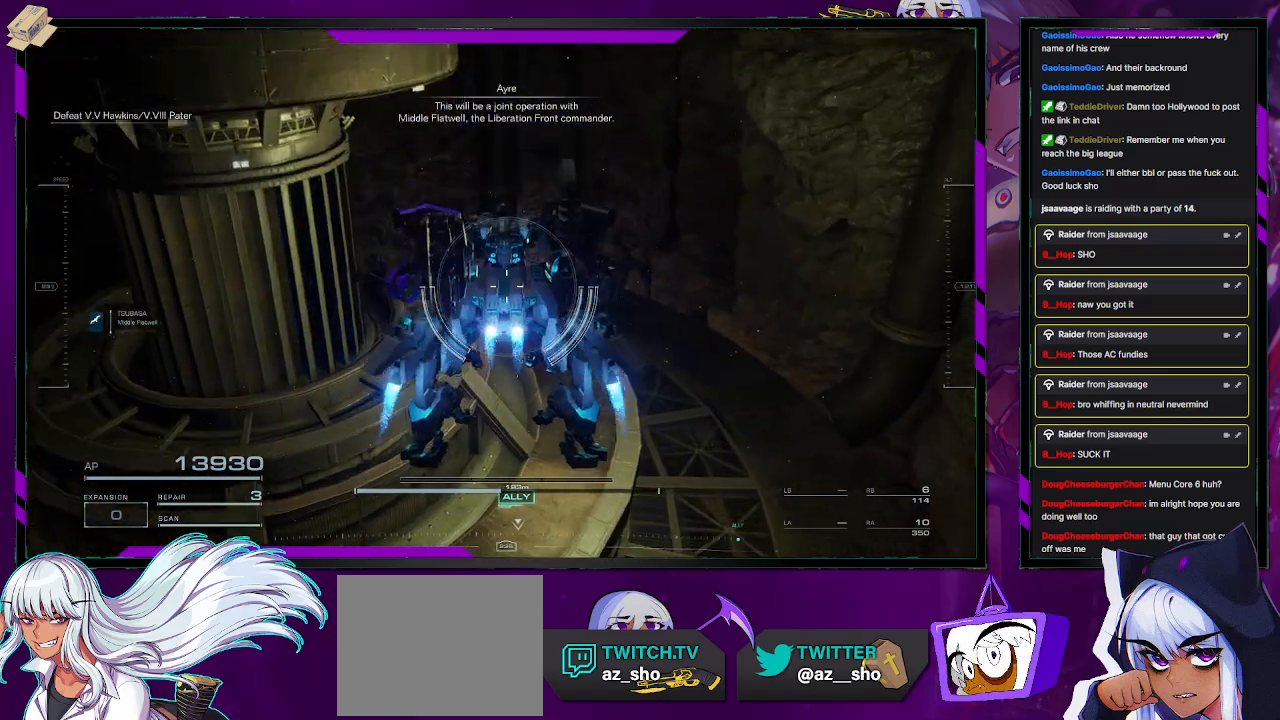
{"buttons": [], "left_stick": "up-right", "right_stick": "center", "events": [[233, "left_stick", "up-right"]]}
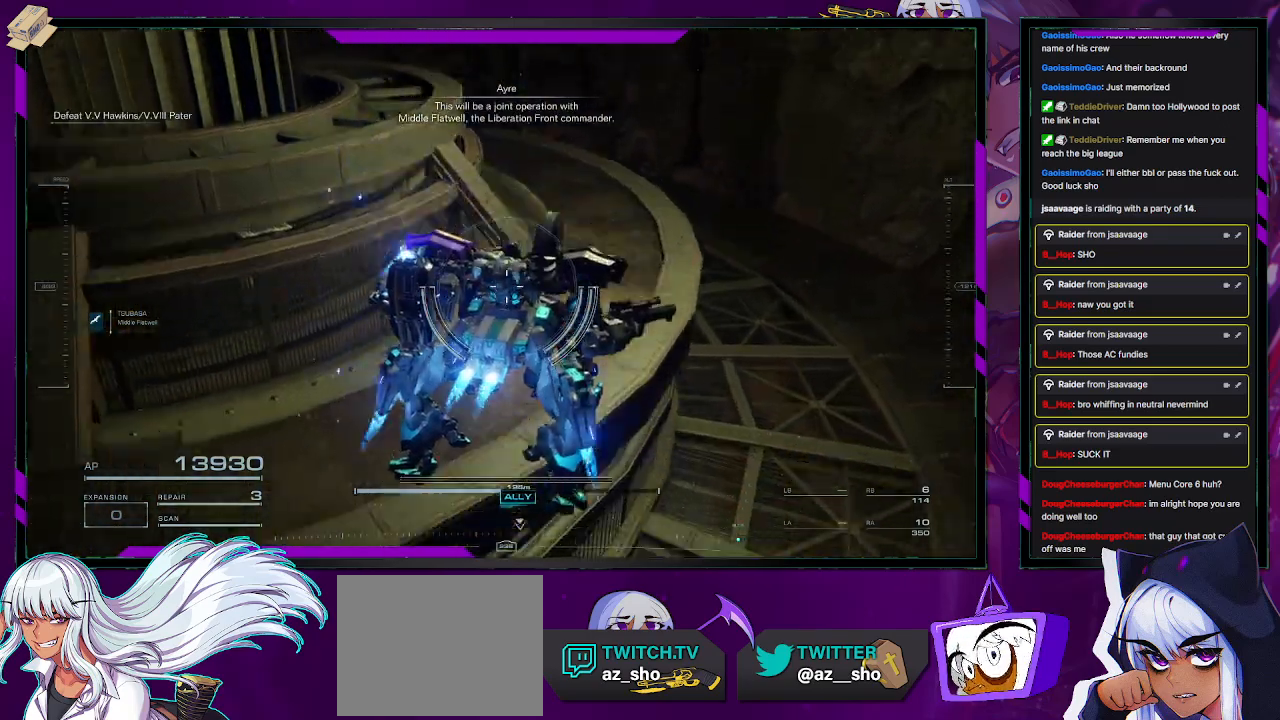
{"buttons": [], "left_stick": "up-right", "right_stick": "center", "events": []}
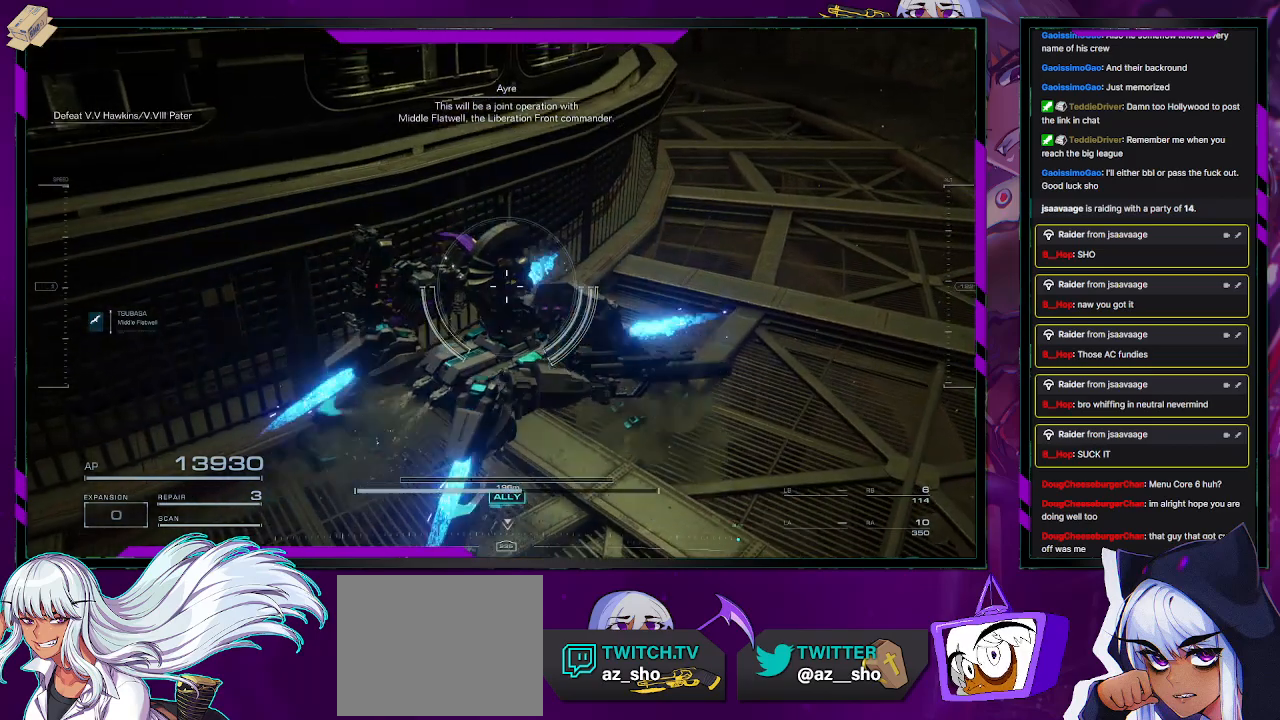
{"buttons": [], "left_stick": "up-right", "right_stick": "center", "events": [[183, "right_stick", "down"], [300, "right_stick", "center"], [400, "X", "down"], [483, "X", "up"]]}